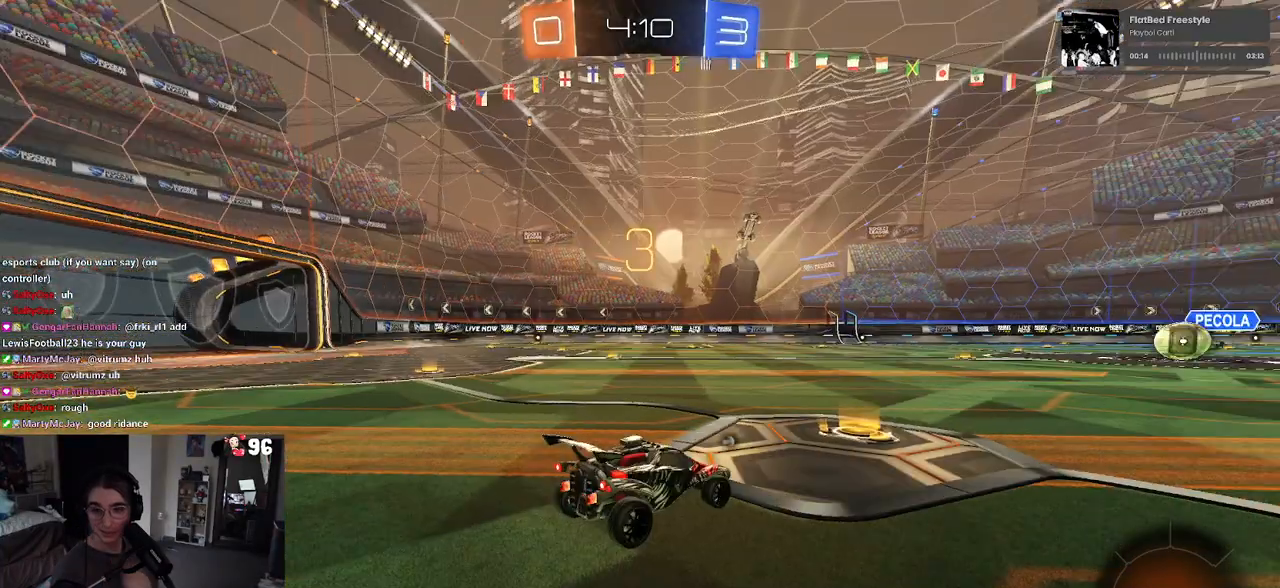
Gameplay with a controller (PlayStation layout); each line is a JSON object with the inputs held at the frame after it. "events" lists button and stick changes between this image and that frame as [ms after this image, input, new state], when the widget could be followed in between.
{"buttons": [], "left_stick": "center", "right_stick": "center", "events": [[67, "TRIANGLE", "up"], [150, "TRIANGLE", "down"], [250, "TRIANGLE", "up"]]}
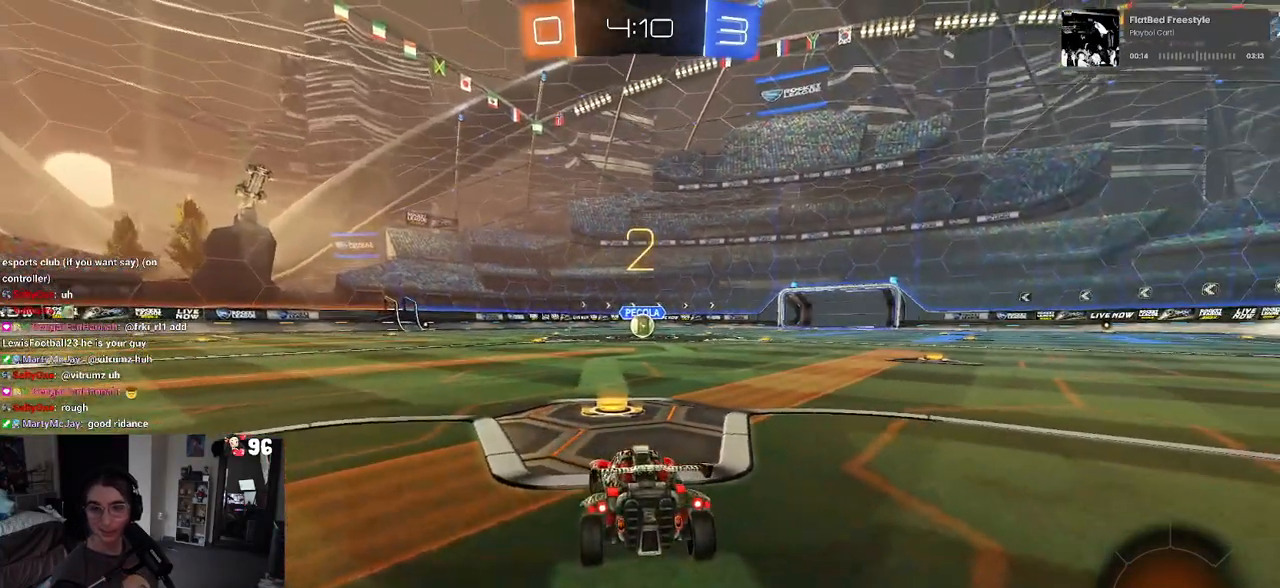
{"buttons": ["R2"], "left_stick": "center", "right_stick": "center", "events": [[333, "R2", "down"]]}
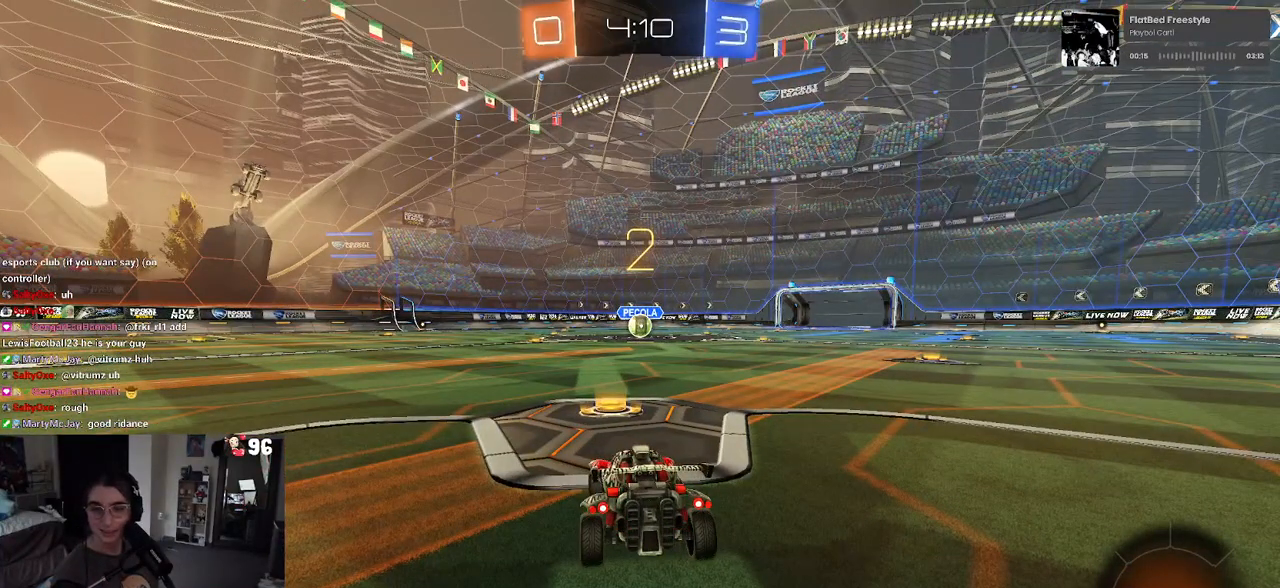
{"buttons": ["R2"], "left_stick": "center", "right_stick": "center", "events": []}
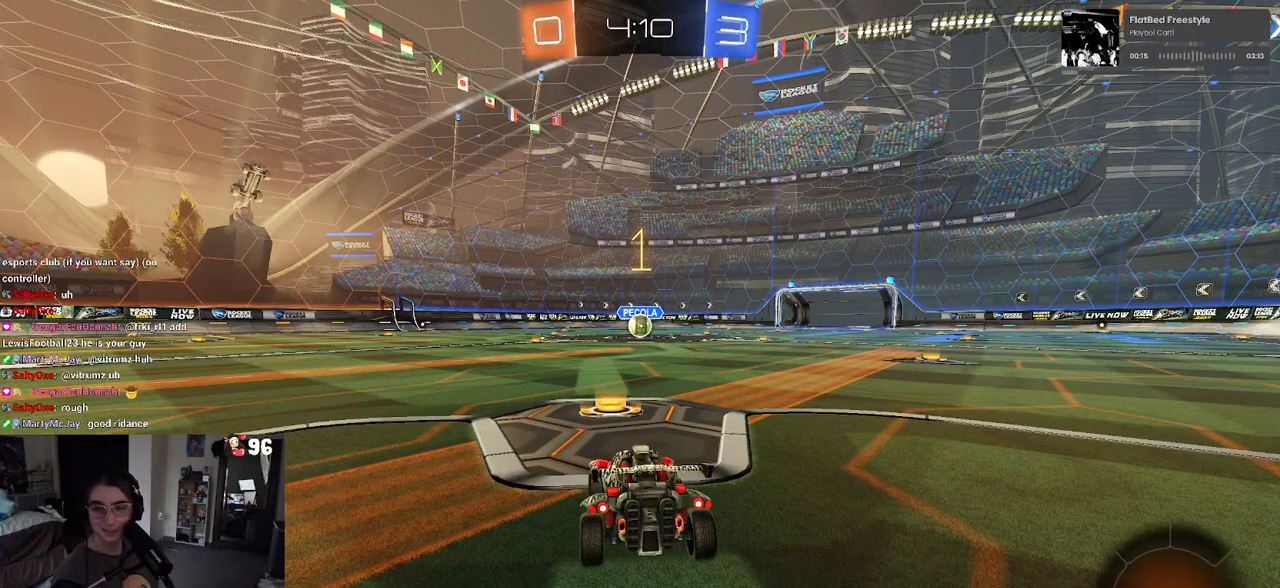
{"buttons": ["TRIANGLE", "R1", "R2"], "left_stick": "center", "right_stick": "center", "events": [[250, "R1", "down"], [483, "TRIANGLE", "down"]]}
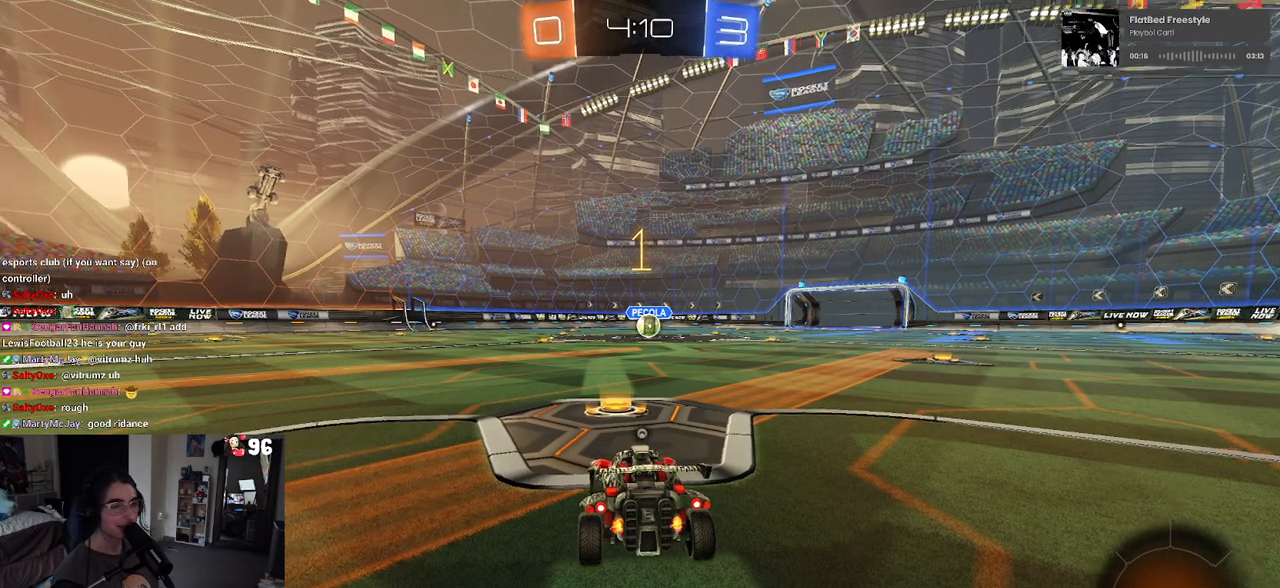
{"buttons": ["R1", "R2"], "left_stick": "center", "right_stick": "center", "events": [[50, "TRIANGLE", "up"], [250, "left_stick", "right"], [400, "left_stick", "center"]]}
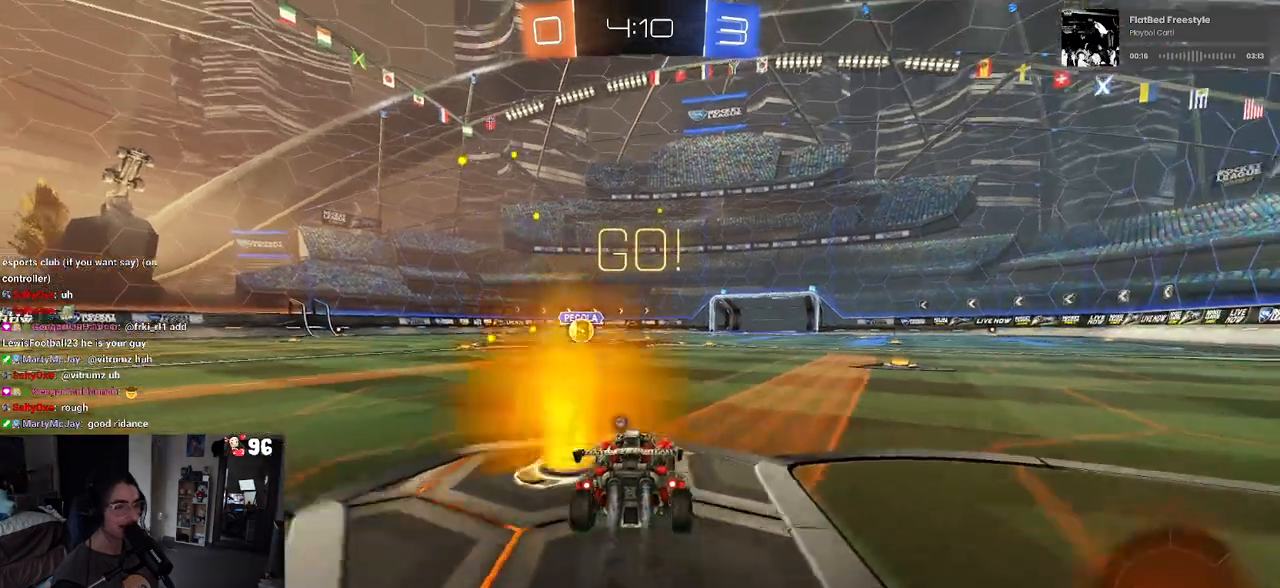
{"buttons": ["SQUARE", "R1", "R2"], "left_stick": "down-left", "right_stick": "center", "events": [[33, "CROSS", "down"], [33, "left_stick", "up"], [117, "CROSS", "up"], [117, "left_stick", "up-left"], [167, "CROSS", "down"], [200, "SQUARE", "down"], [267, "CROSS", "up"], [267, "left_stick", "down"], [450, "left_stick", "down-left"]]}
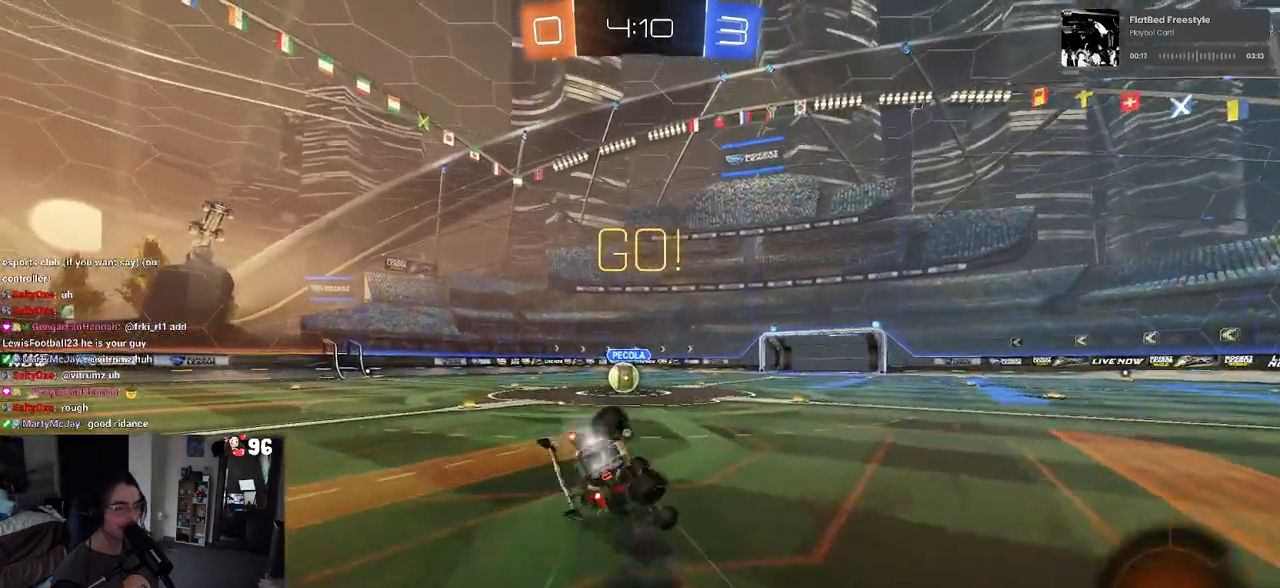
{"buttons": ["SQUARE", "R1", "R2"], "left_stick": "down-left", "right_stick": "center", "events": []}
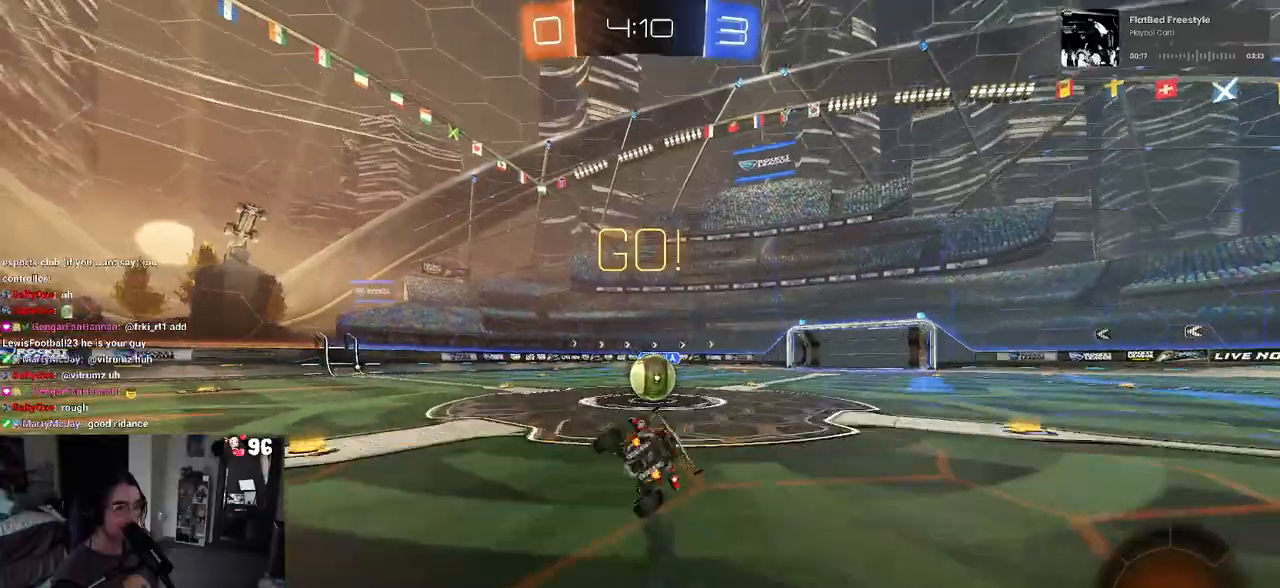
{"buttons": ["CROSS", "R2"], "left_stick": "up-left", "right_stick": "center", "events": [[100, "left_stick", "down-right"], [117, "R1", "up"], [133, "SQUARE", "up"], [283, "CROSS", "down"], [317, "left_stick", "up-right"], [383, "left_stick", "up-left"], [417, "CROSS", "up"], [467, "CROSS", "down"]]}
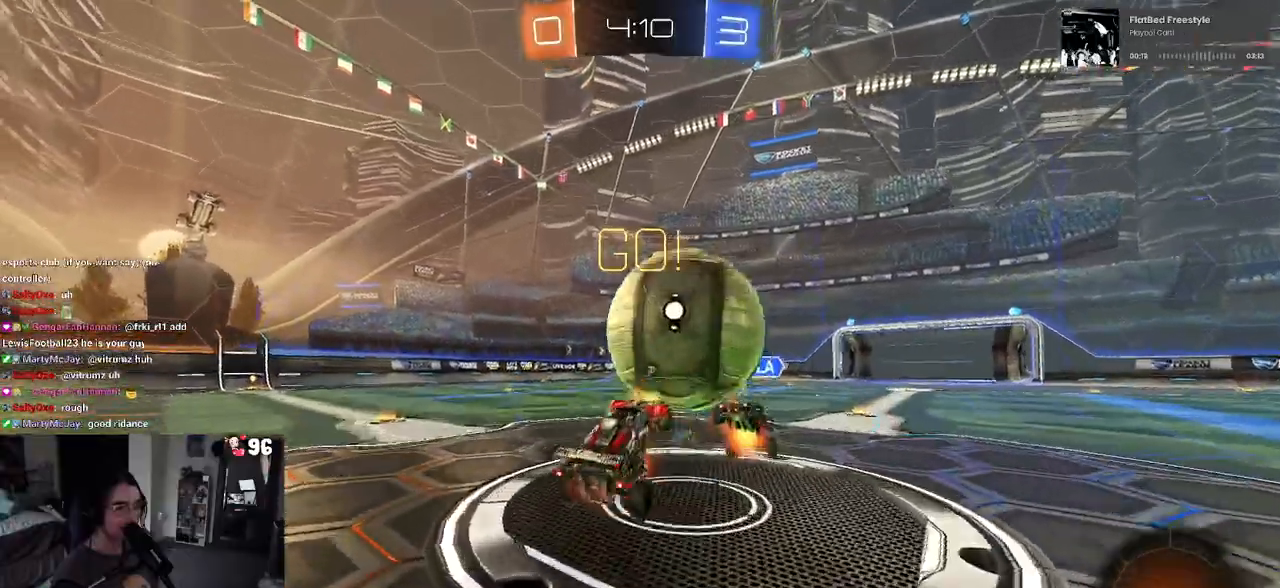
{"buttons": ["R2"], "left_stick": "down", "right_stick": "center", "events": [[50, "left_stick", "down"], [133, "CROSS", "up"], [200, "TRIANGLE", "down"], [333, "TRIANGLE", "up"]]}
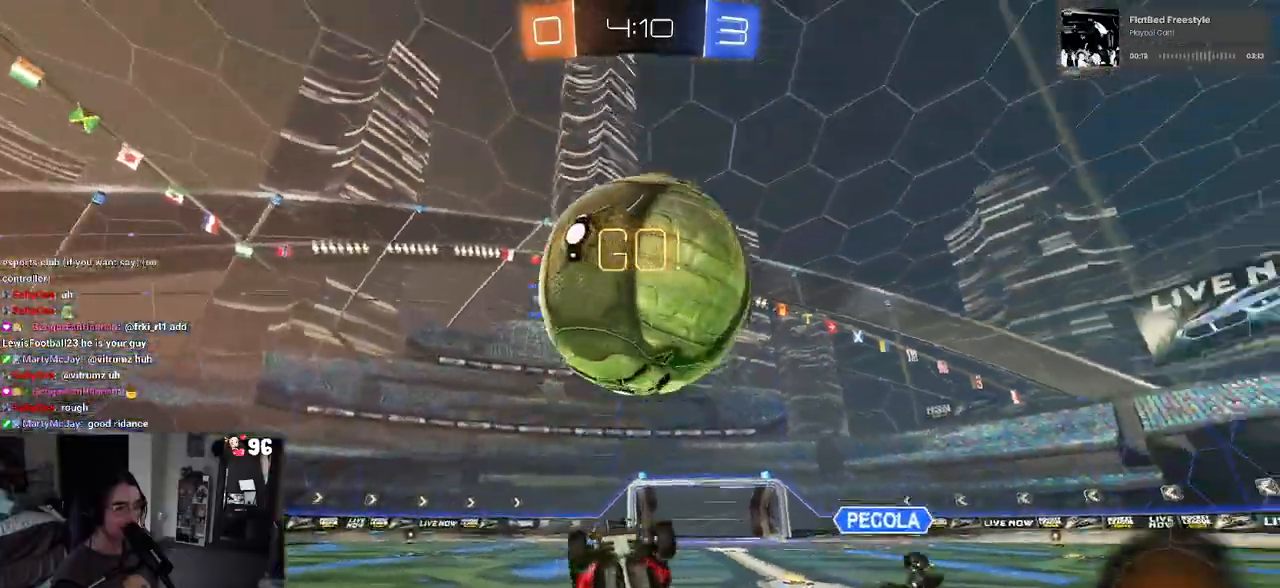
{"buttons": ["R2"], "left_stick": "left", "right_stick": "center", "events": [[33, "SQUARE", "down"], [133, "left_stick", "left"], [283, "SQUARE", "up"]]}
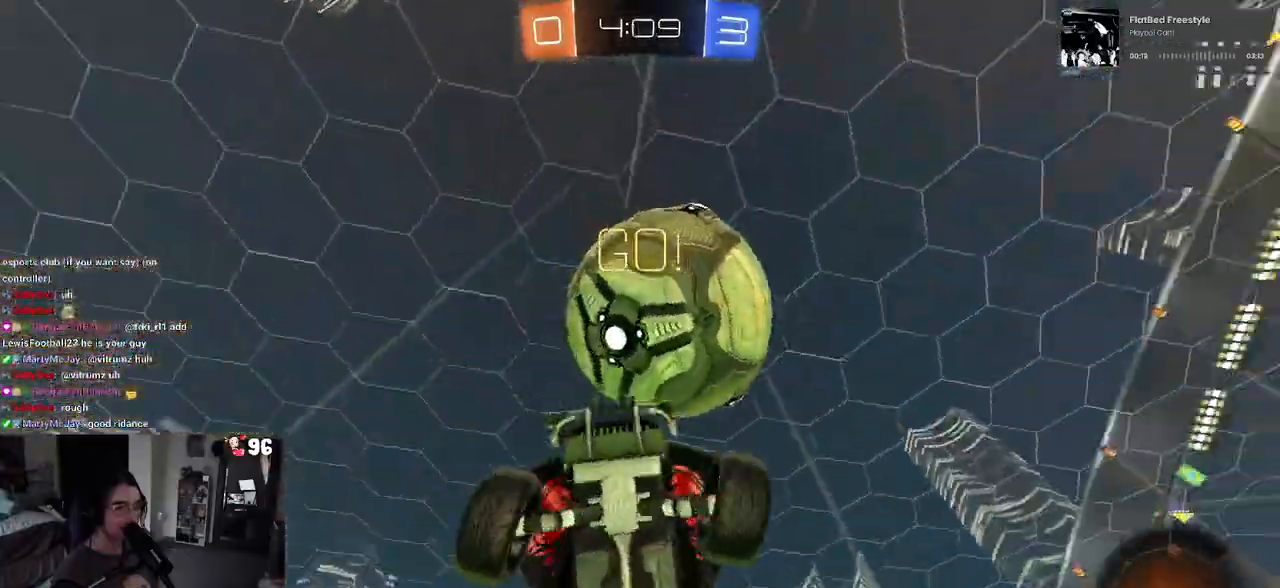
{"buttons": ["R2"], "left_stick": "left", "right_stick": "center", "events": []}
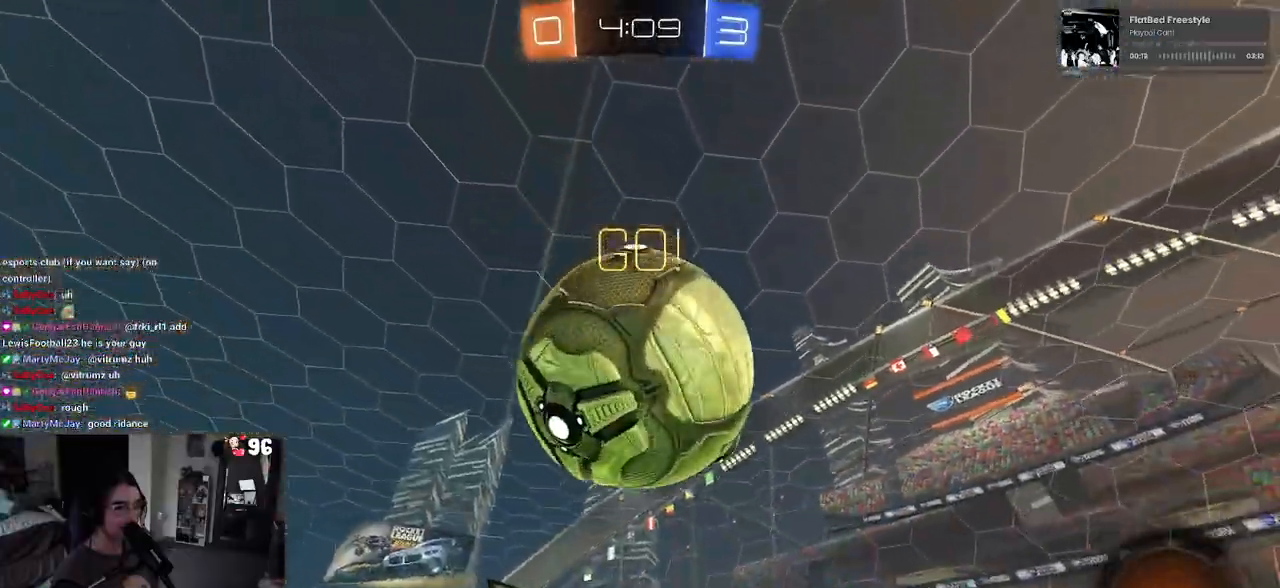
{"buttons": ["R2"], "left_stick": "down-right", "right_stick": "center", "events": [[67, "left_stick", "center"], [233, "left_stick", "down-right"], [317, "TRIANGLE", "down"], [450, "TRIANGLE", "up"]]}
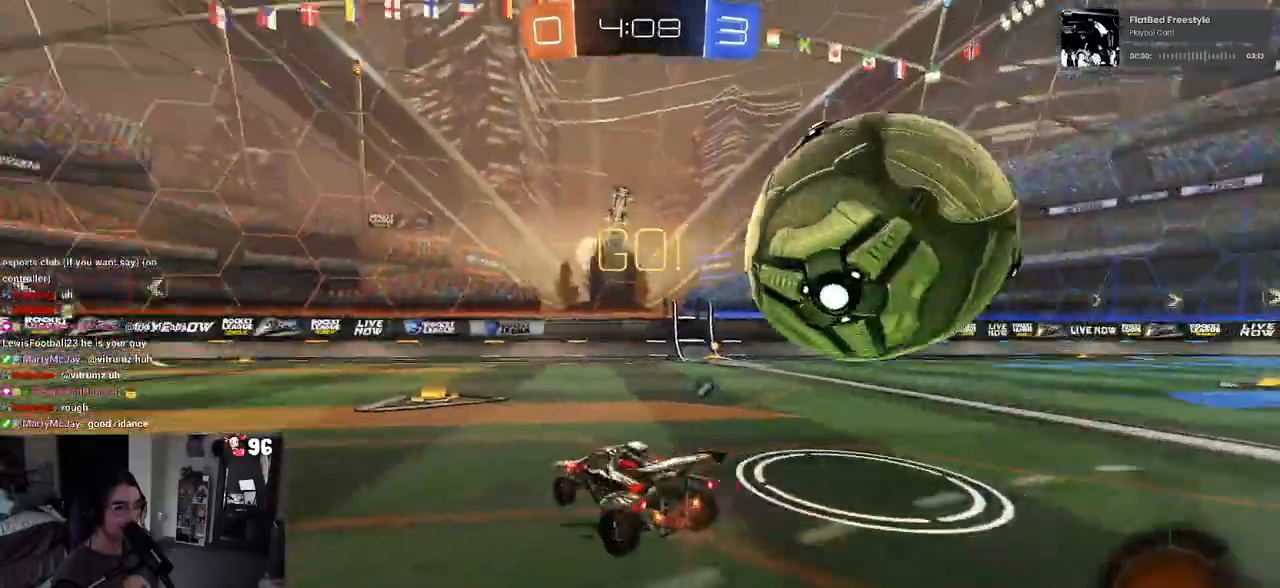
{"buttons": ["SQUARE", "R1"], "left_stick": "right", "right_stick": "center", "events": [[150, "R2", "up"], [183, "L2", "down"], [233, "CROSS", "down"], [233, "R2", "down"], [333, "CROSS", "up"], [367, "L2", "up"], [367, "left_stick", "right"], [383, "R1", "down"], [400, "CROSS", "down"], [450, "SQUARE", "down"], [483, "CROSS", "up"], [500, "R2", "up"]]}
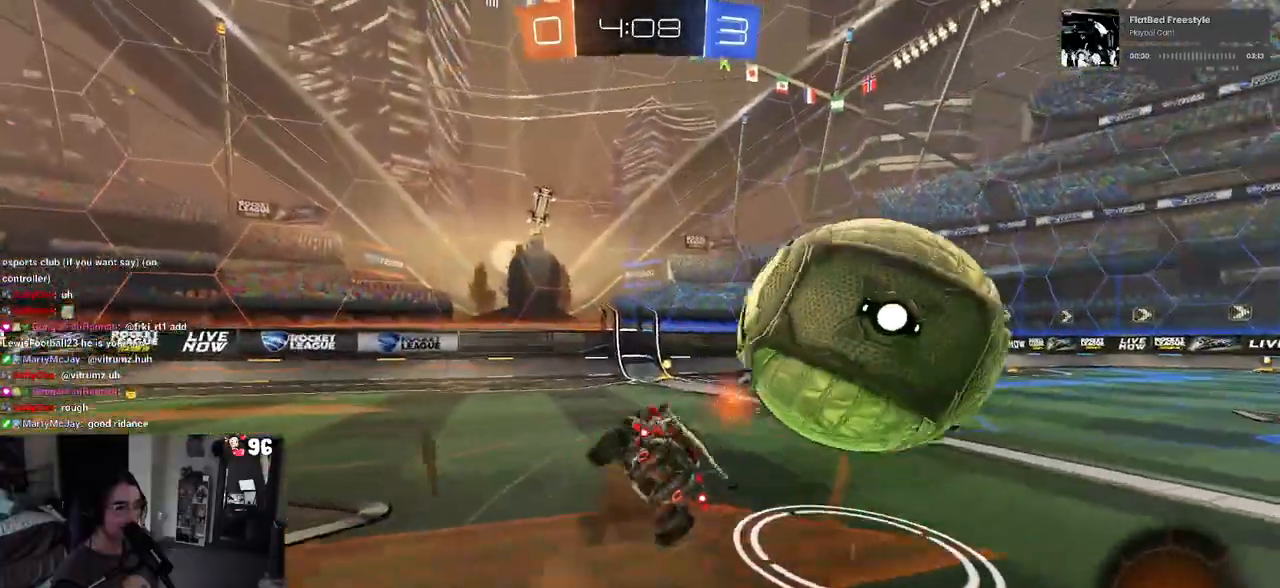
{"buttons": ["SQUARE", "R2"], "left_stick": "right", "right_stick": "center", "events": [[17, "R2", "down"], [83, "R1", "up"]]}
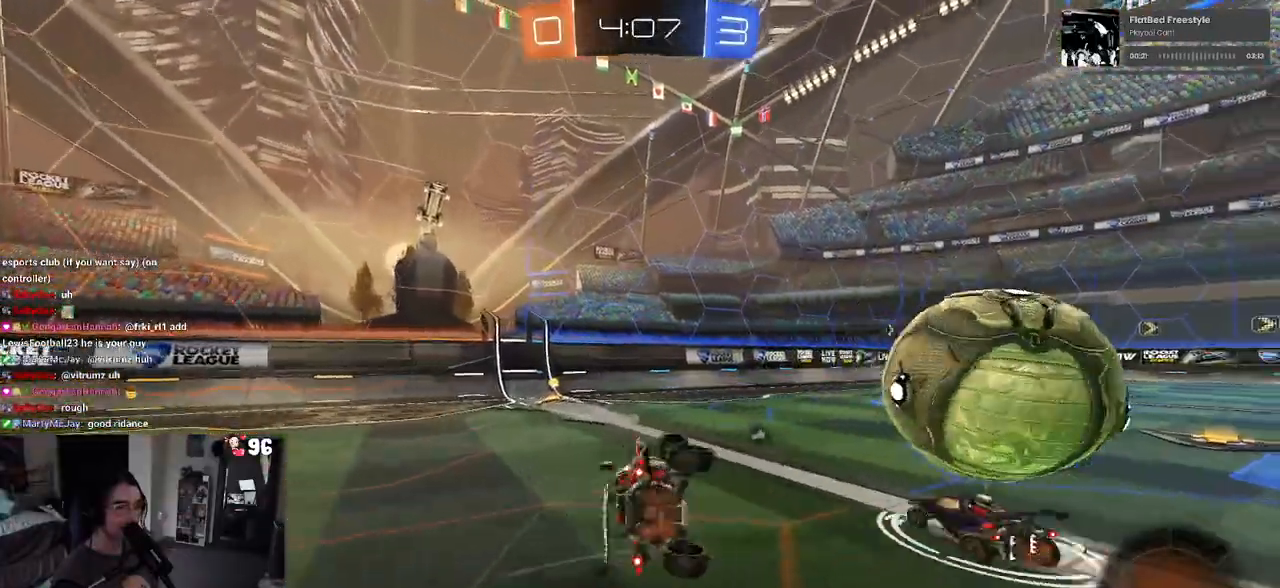
{"buttons": ["R2"], "left_stick": "left", "right_stick": "center", "events": [[67, "SQUARE", "up"], [117, "left_stick", "center"], [267, "TRIANGLE", "down"], [300, "left_stick", "right"], [383, "TRIANGLE", "up"], [417, "left_stick", "center"], [467, "left_stick", "left"]]}
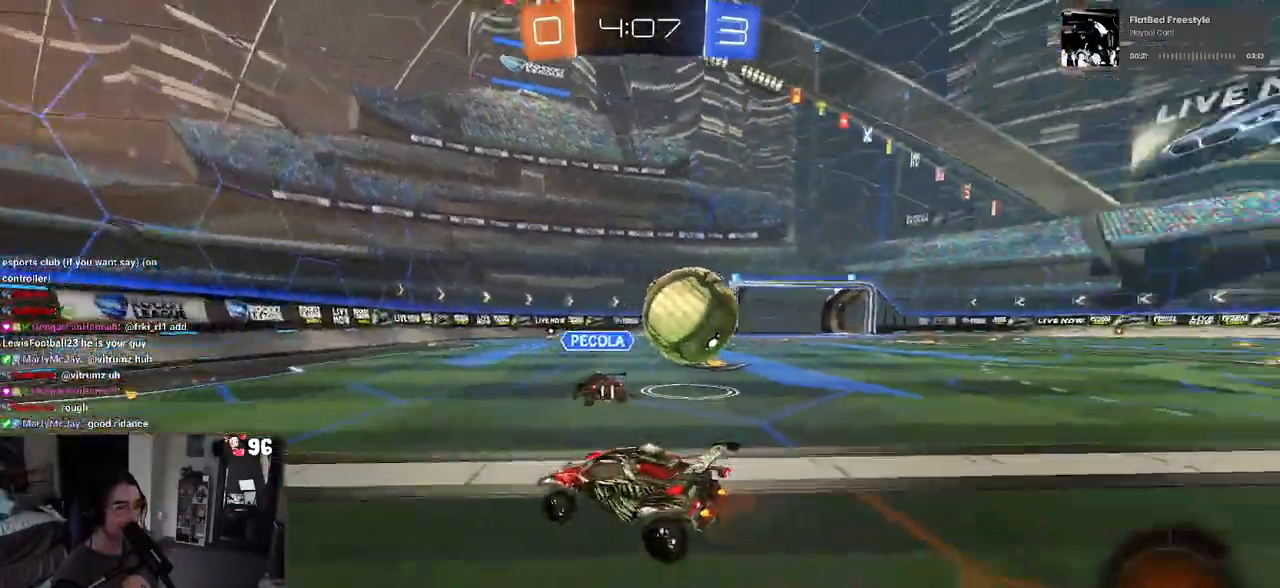
{"buttons": ["R2"], "left_stick": "center", "right_stick": "center", "events": [[500, "left_stick", "center"]]}
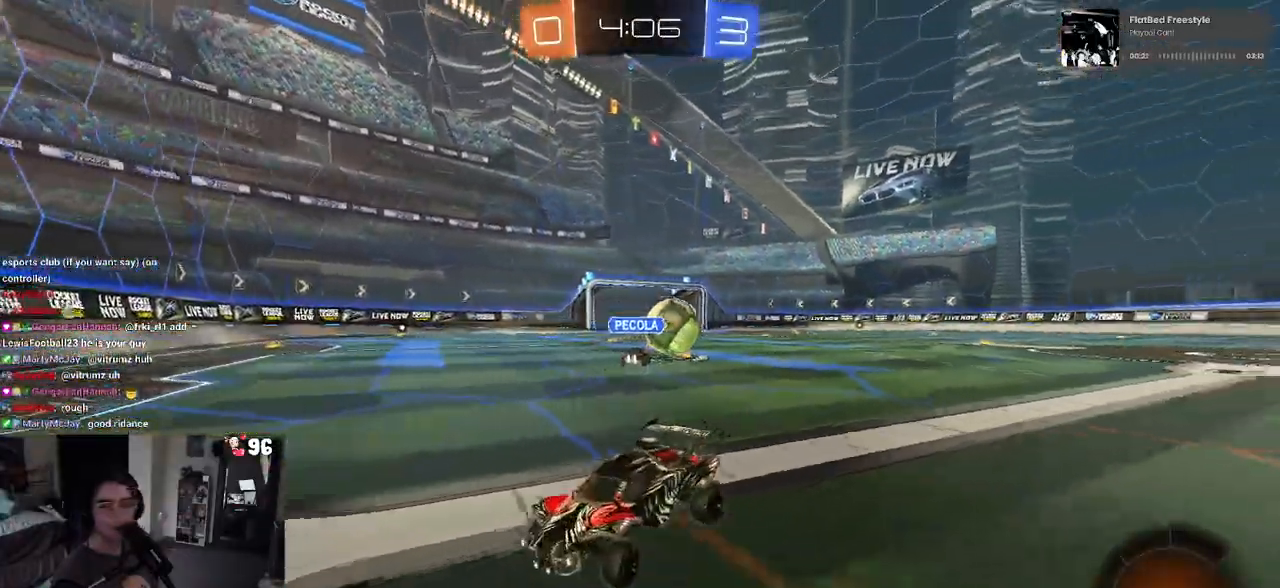
{"buttons": ["R2"], "left_stick": "right", "right_stick": "center", "events": [[250, "left_stick", "right"]]}
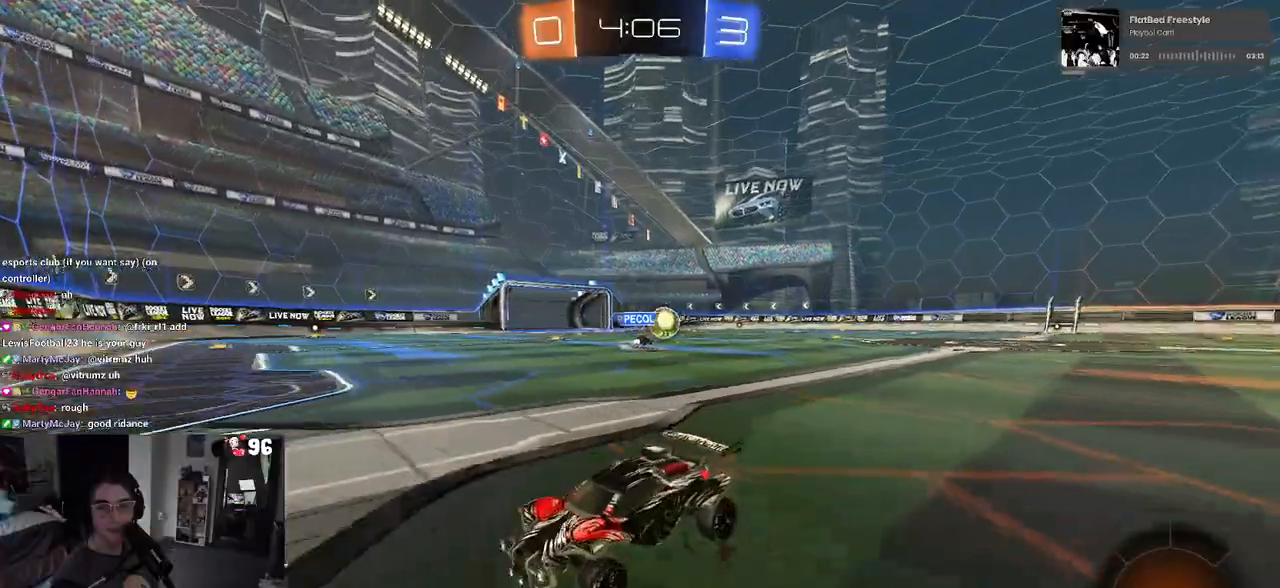
{"buttons": ["R2"], "left_stick": "left", "right_stick": "center", "events": [[117, "SQUARE", "down"], [150, "left_stick", "left"], [300, "SQUARE", "up"]]}
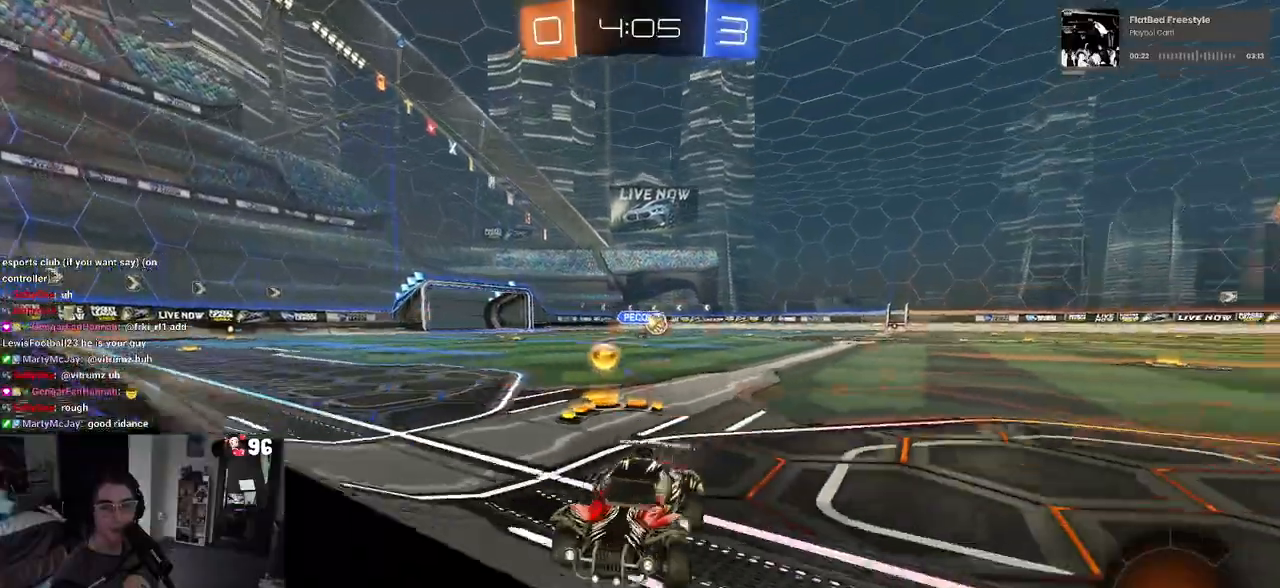
{"buttons": ["R2"], "left_stick": "left", "right_stick": "center", "events": [[283, "TRIANGLE", "down"], [400, "TRIANGLE", "up"]]}
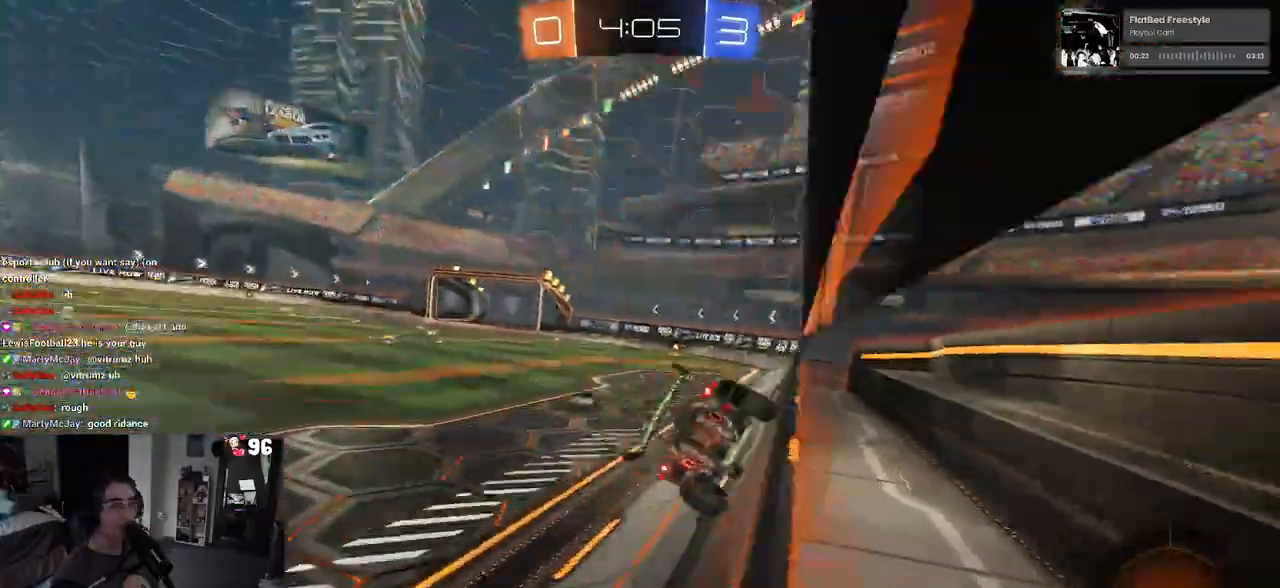
{"buttons": ["R2"], "left_stick": "center", "right_stick": "center"}
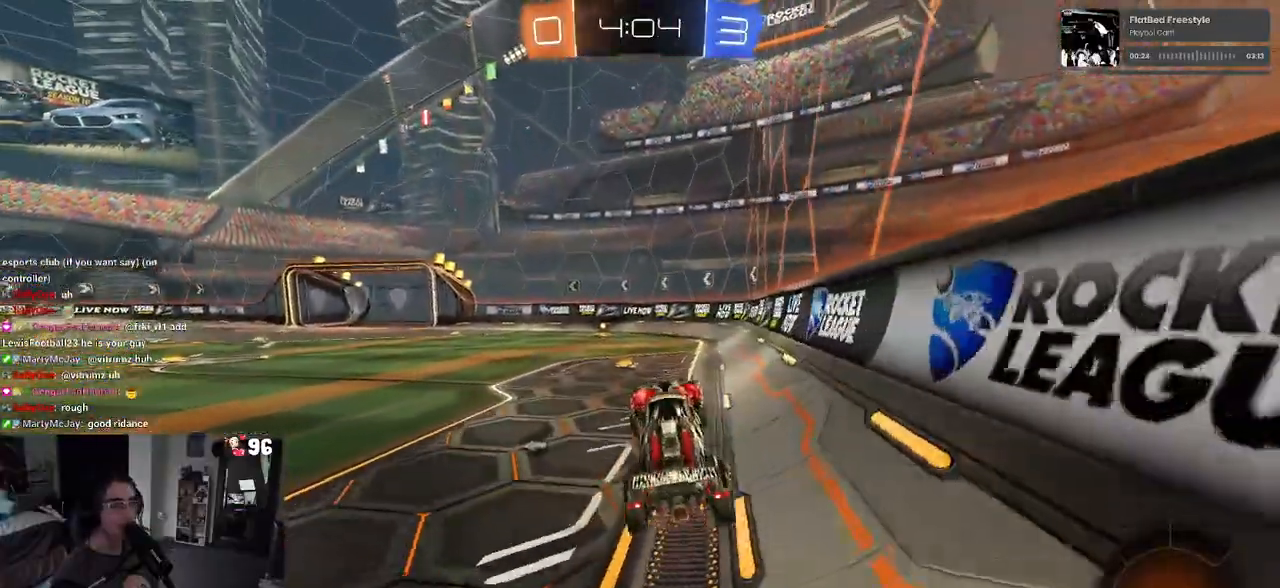
{"buttons": ["TRIANGLE", "R1", "R2"], "left_stick": "center", "right_stick": "center", "events": [[50, "left_stick", "up"], [150, "R1", "down"], [167, "CROSS", "down"], [300, "CROSS", "up"], [350, "left_stick", "center"], [417, "TRIANGLE", "down"]]}
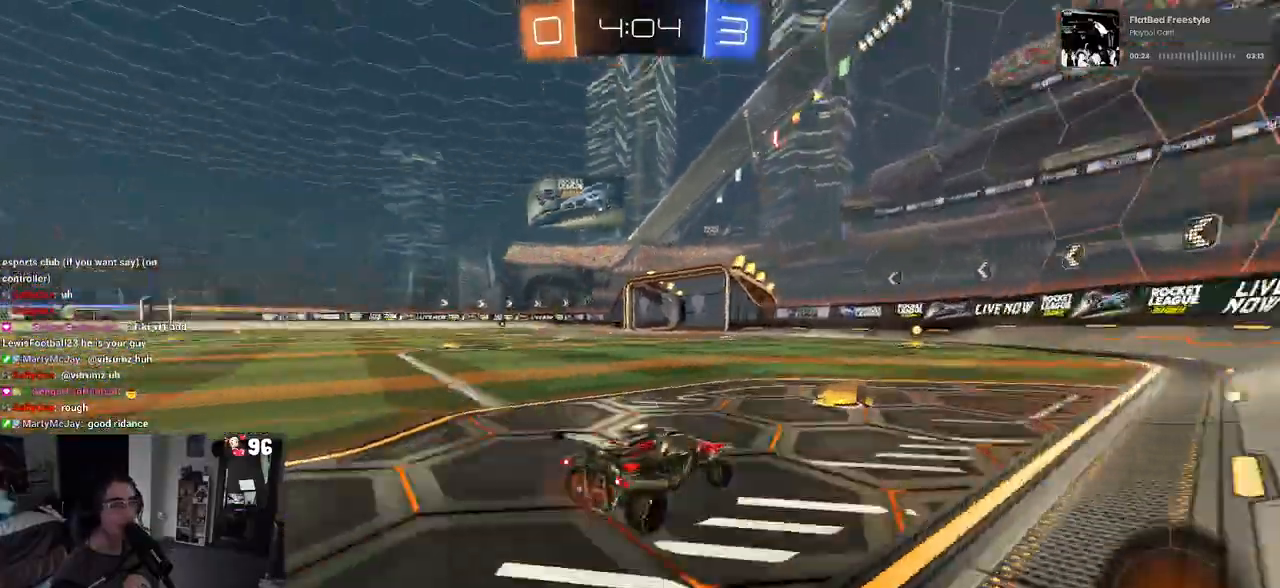
{"buttons": ["R1", "R2"], "left_stick": "center", "right_stick": "center", "events": [[33, "TRIANGLE", "up"]]}
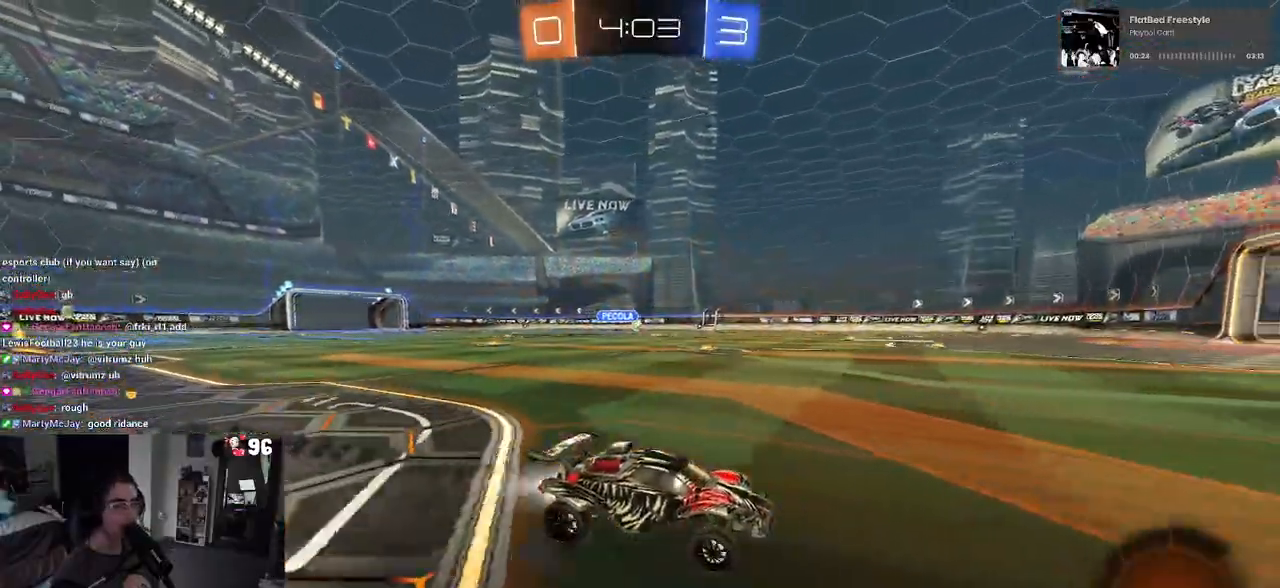
{"buttons": ["R2"], "left_stick": "left", "right_stick": "center", "events": [[100, "left_stick", "left"], [267, "left_stick", "center"], [300, "R1", "up"], [400, "left_stick", "left"]]}
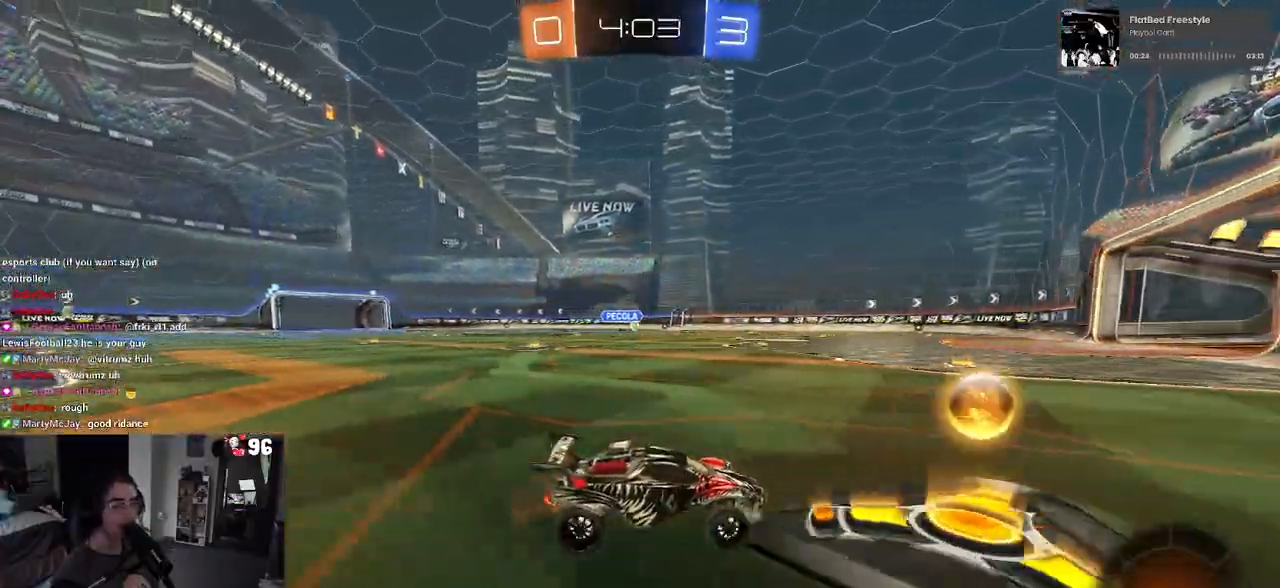
{"buttons": ["R2"], "left_stick": "left", "right_stick": "center", "events": []}
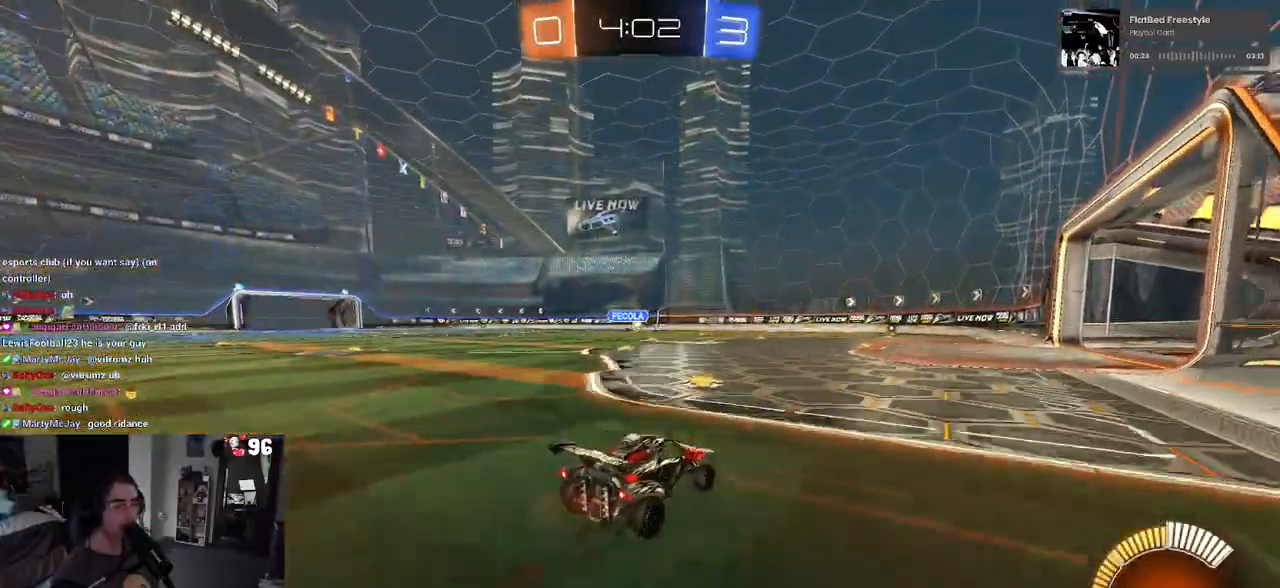
{"buttons": ["R2"], "left_stick": "center", "right_stick": "center", "events": [[150, "left_stick", "center"]]}
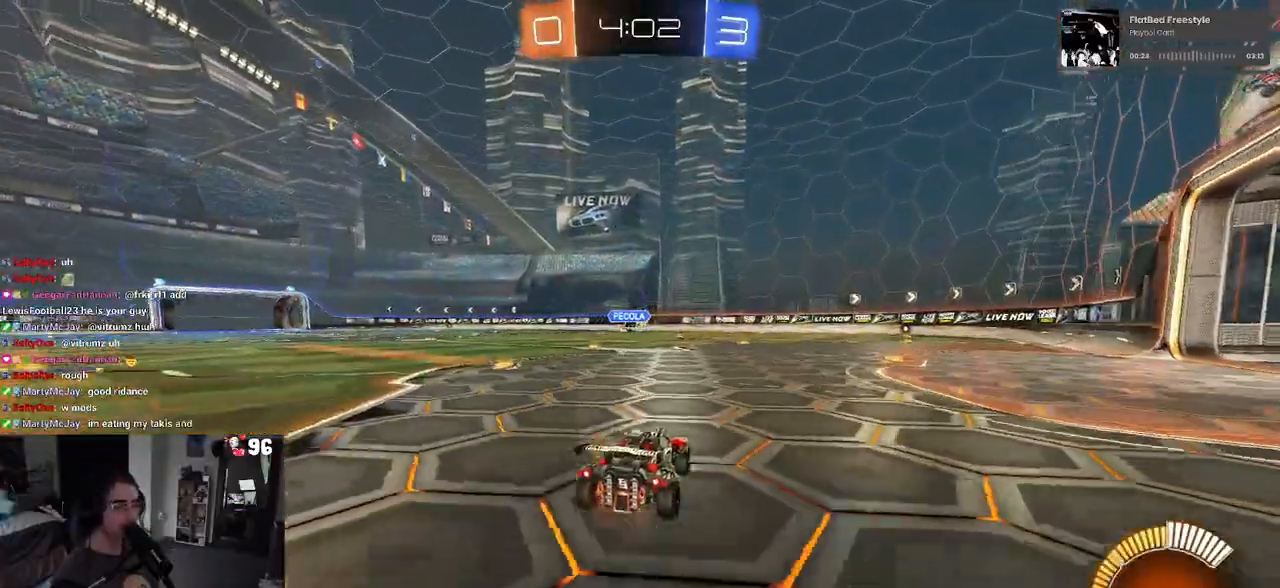
{"buttons": ["R2"], "left_stick": "center", "right_stick": "center", "events": [[50, "left_stick", "right"], [233, "left_stick", "center"]]}
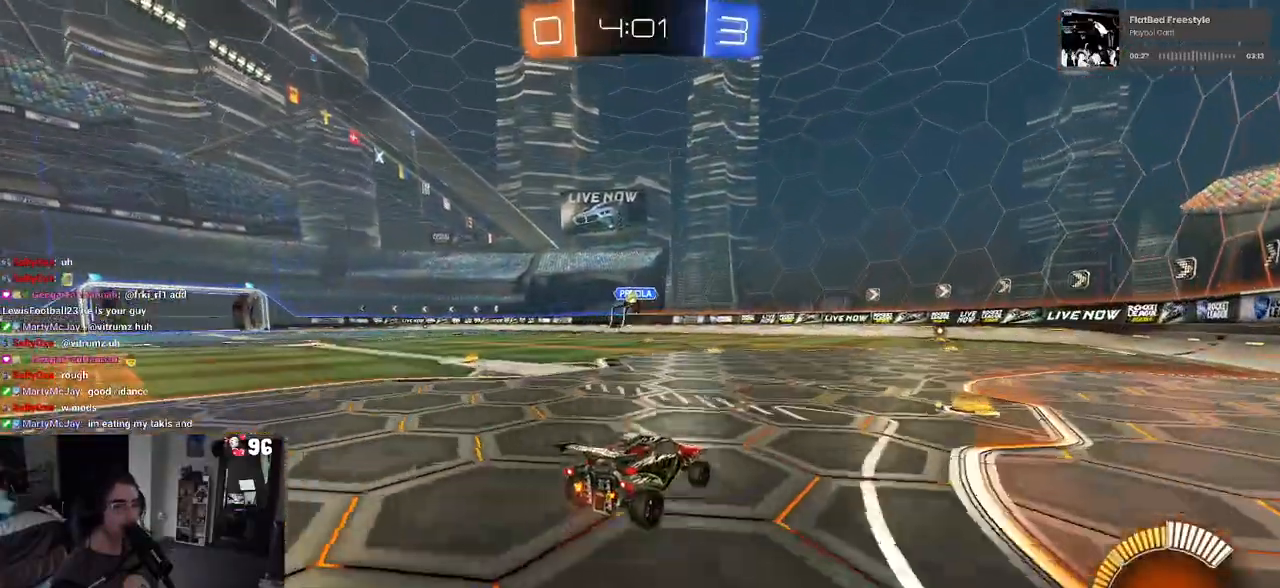
{"buttons": ["R2"], "left_stick": "center", "right_stick": "center", "events": []}
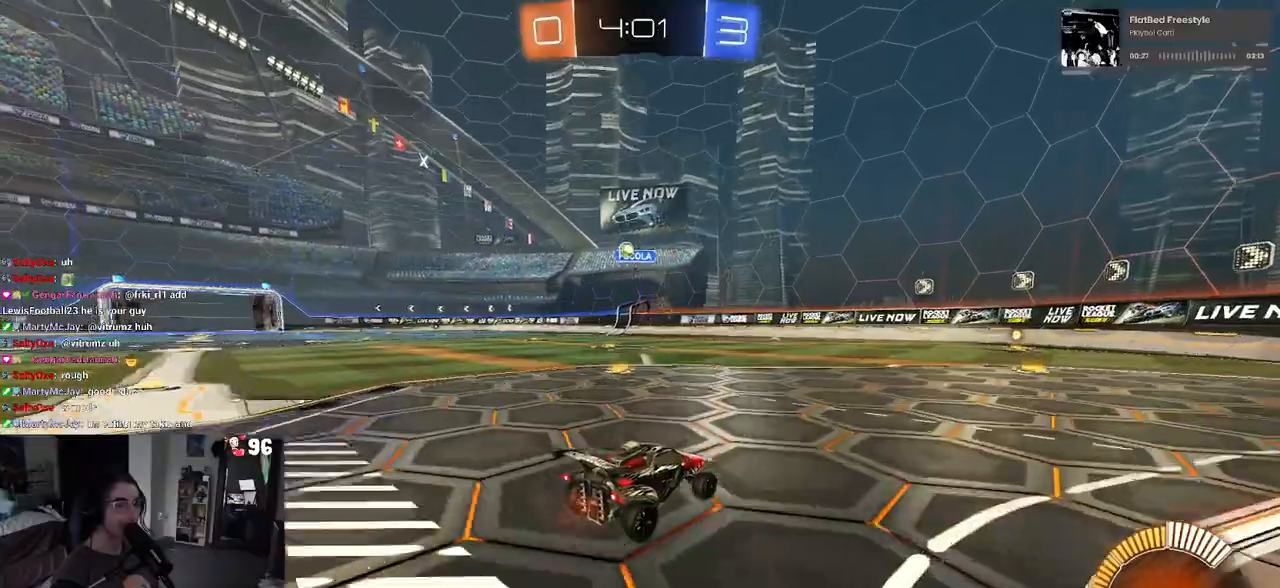
{"buttons": ["R2"], "left_stick": "center", "right_stick": "center", "events": []}
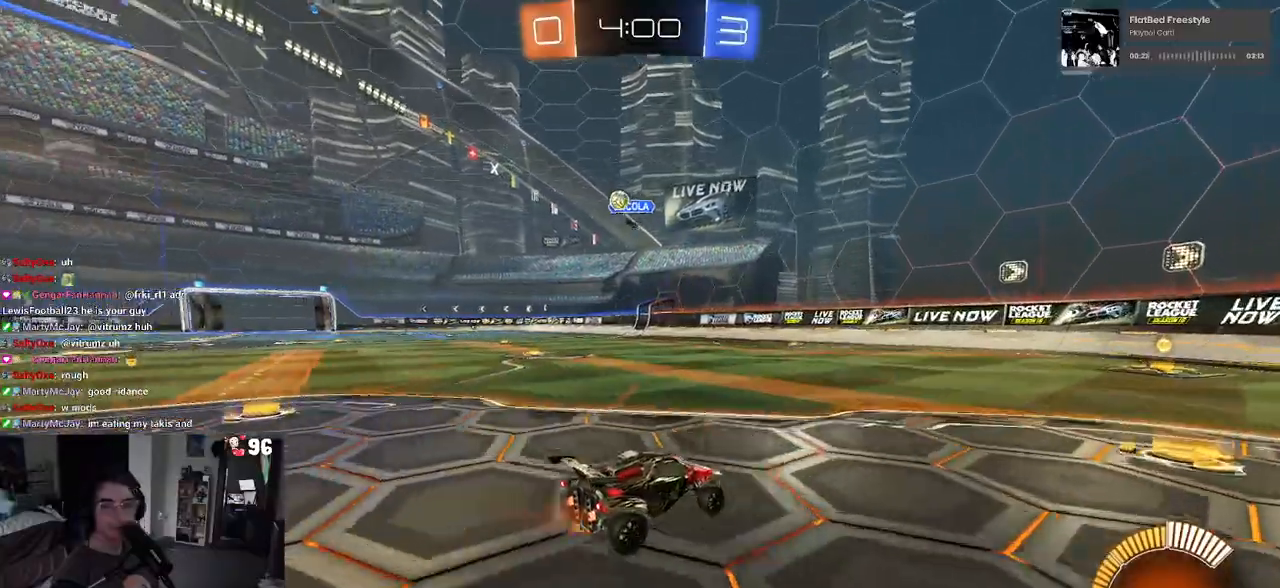
{"buttons": ["R2"], "left_stick": "right", "right_stick": "center", "events": [[133, "SQUARE", "down"], [167, "left_stick", "right"], [350, "SQUARE", "up"]]}